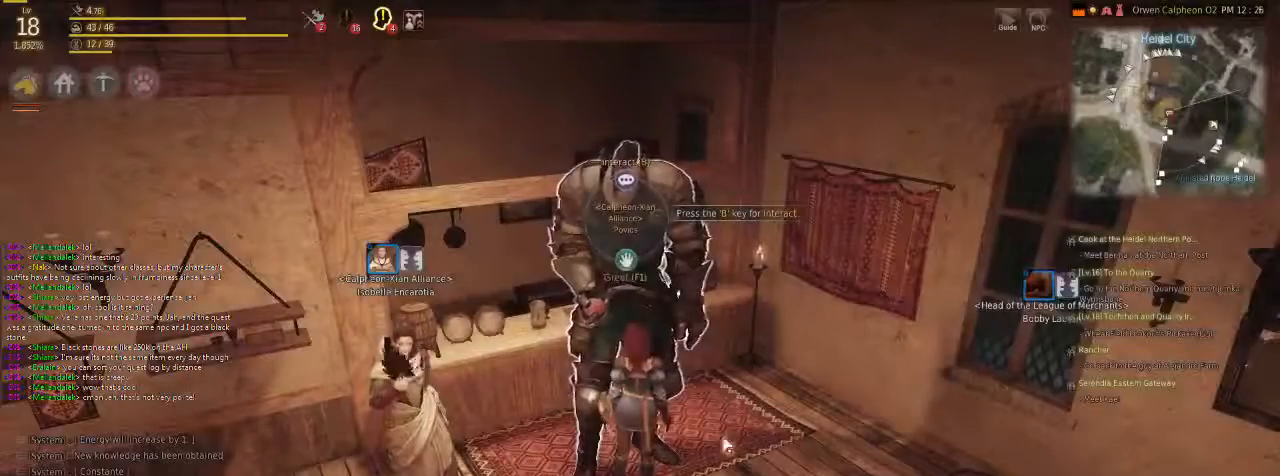
Gameplay with keyboard and mouse; each line is a JSON object with the keys and mouse buttons held at the frame after it. "events" lists presses ("down") and releases ("up") of "c", "d", "f", "g", "num5", "shift", "space", "v", "x", "z", "mouse_left" and "mouse_right" between this image and that frame as [ms after this image, input, new state], when the widget could be followed in between. "mouse_left", "mouse_right" = the "left", "right" buttons of the "mouse" list. No other keys are recorded. Mouse movement is not recorded.
{"keys": [], "mouse": [], "events": []}
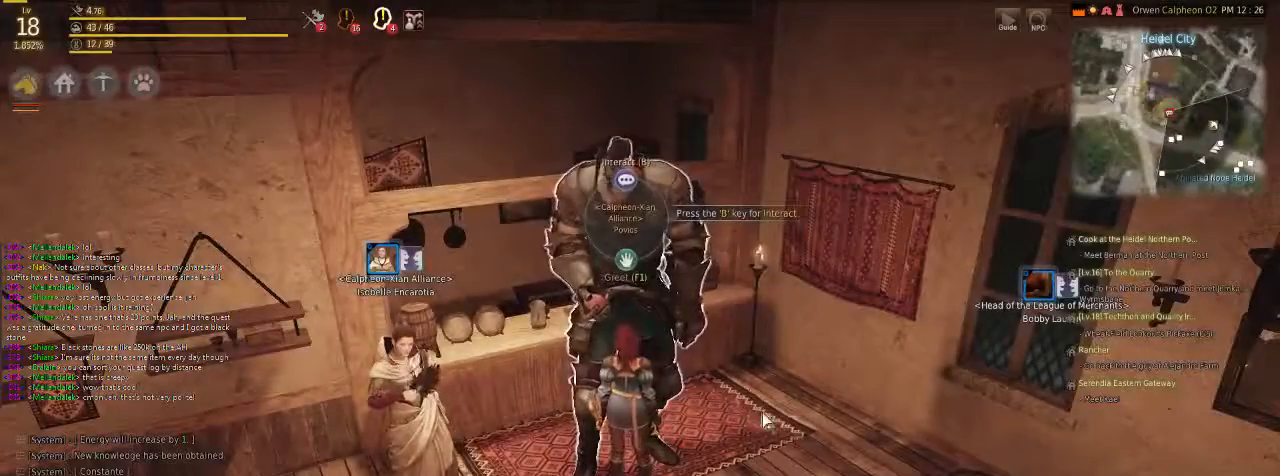
{"keys": [], "mouse": [], "events": [[234, "mouse_right", "down"], [401, "mouse_right", "up"]]}
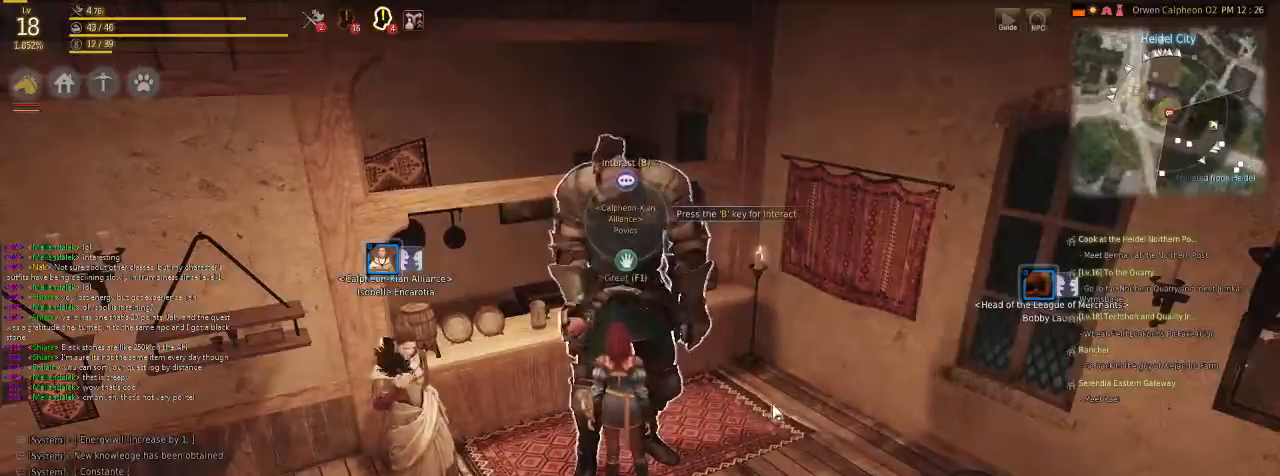
{"keys": [], "mouse": [], "events": []}
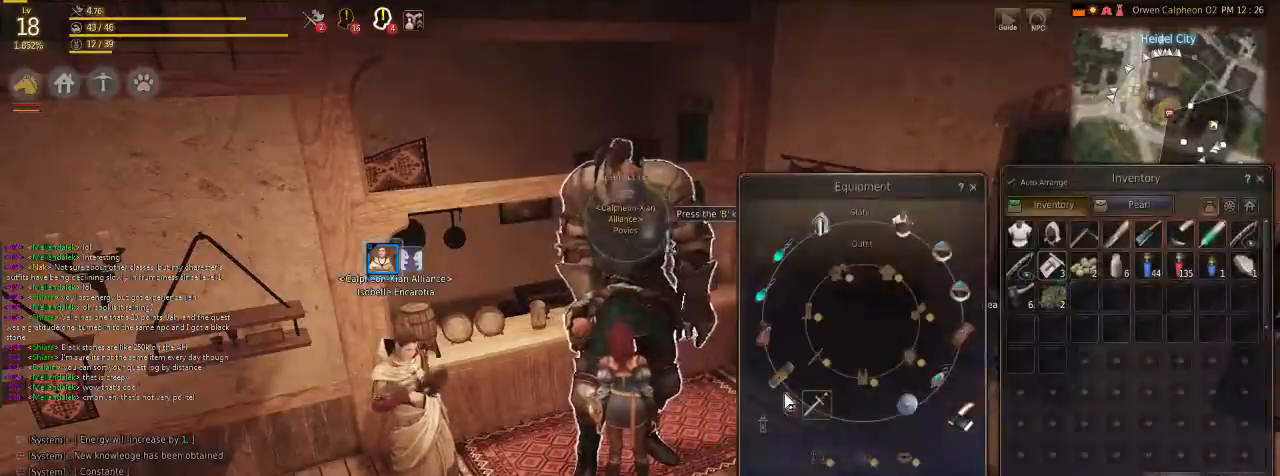
{"keys": ["c"], "mouse": [], "events": [[234, "c", "down"]]}
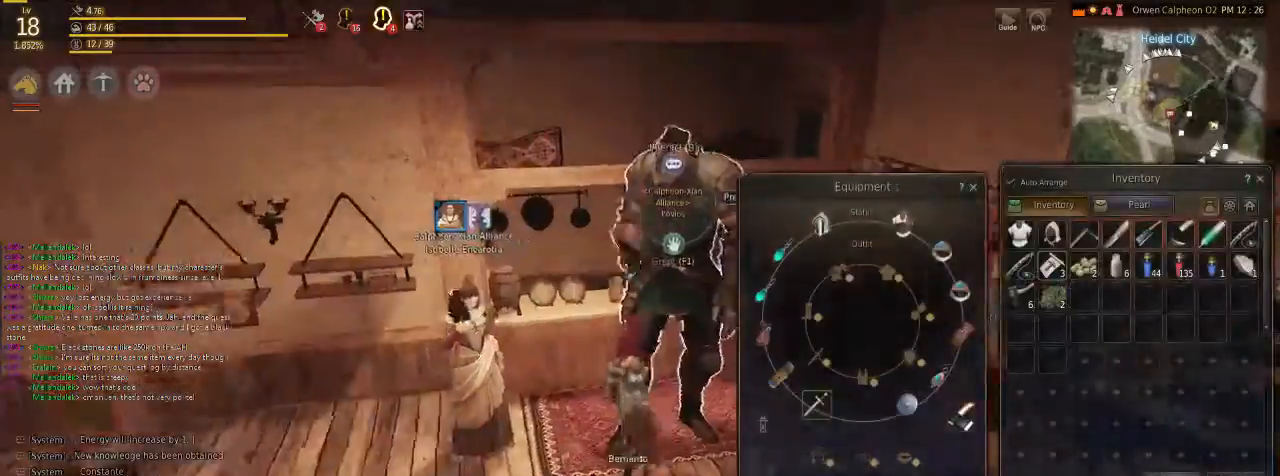
{"keys": ["c"], "mouse": [], "events": []}
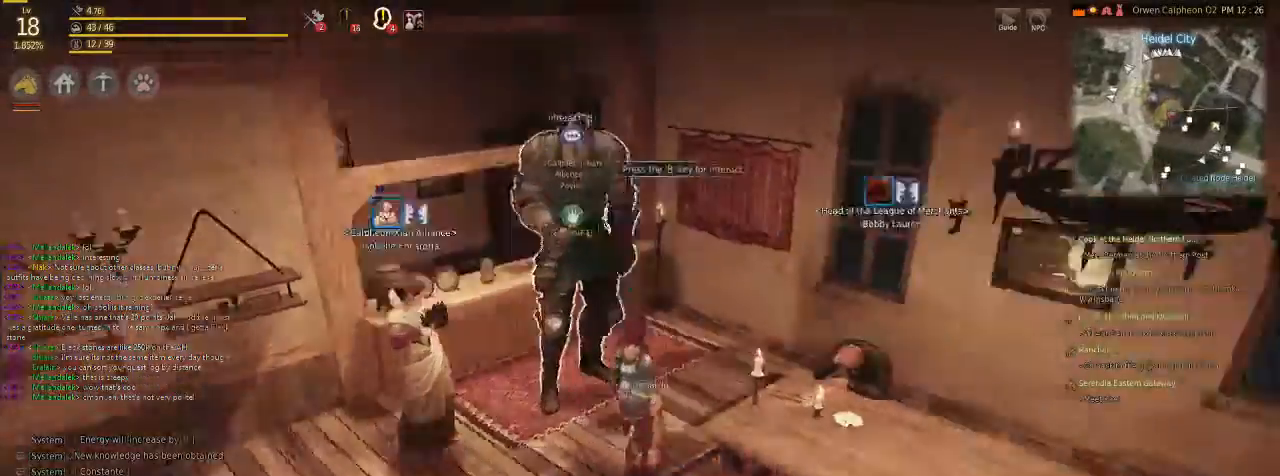
{"keys": ["v"], "mouse": [], "events": [[167, "c", "up"], [401, "v", "down"]]}
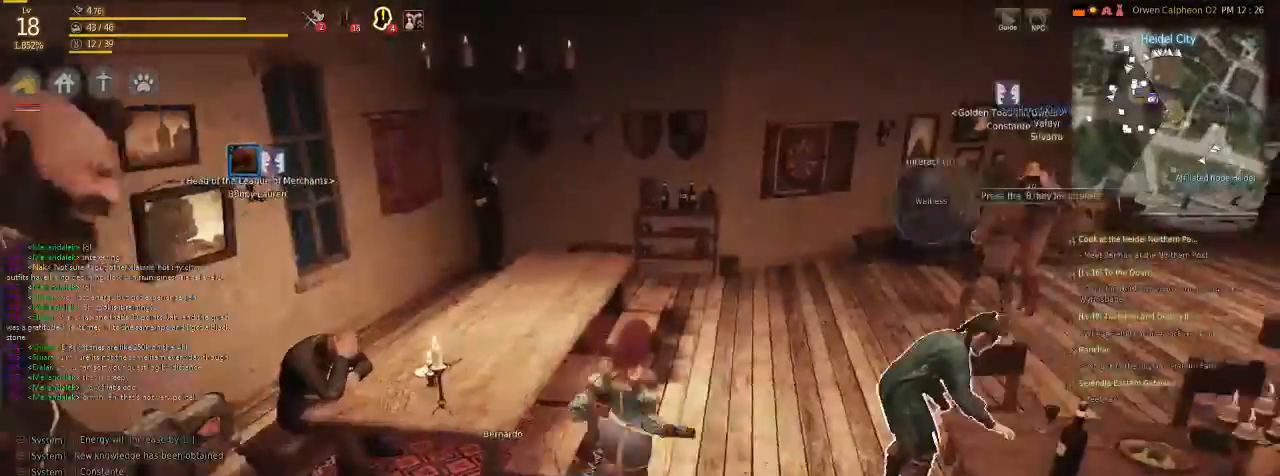
{"keys": ["f"], "mouse": [], "events": [[234, "f", "down"], [368, "v", "up"]]}
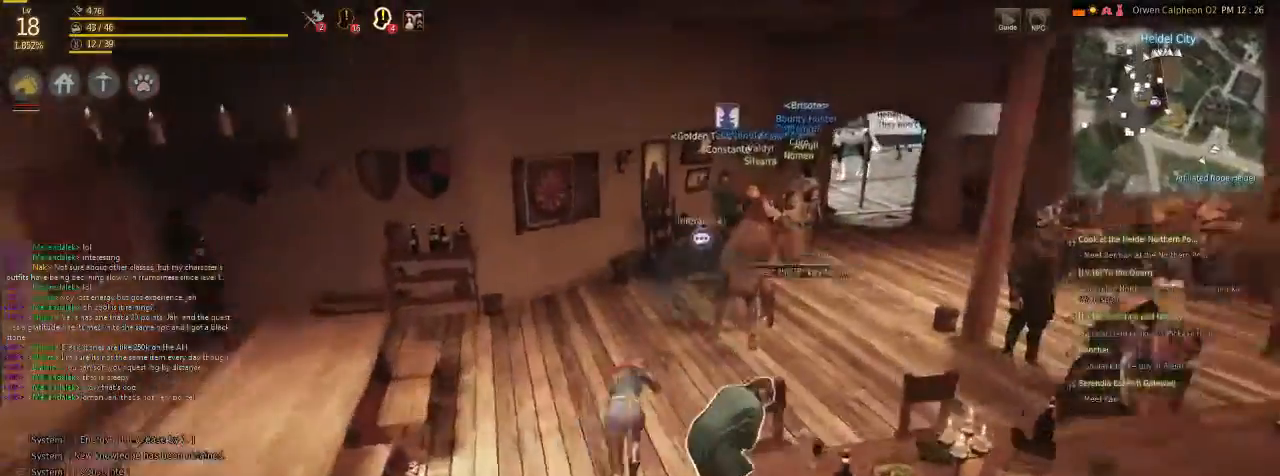
{"keys": [], "mouse": [], "events": [[100, "f", "up"]]}
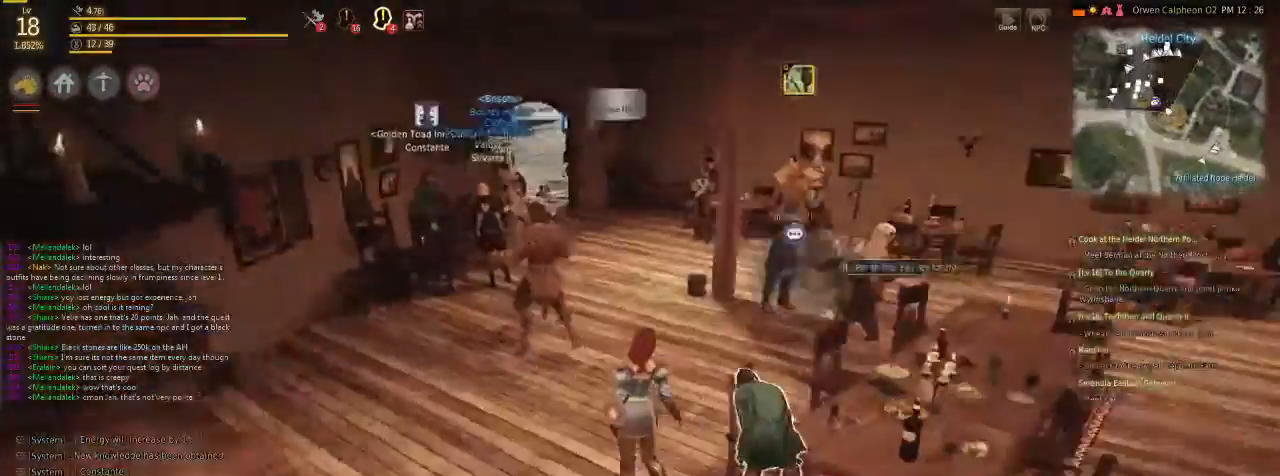
{"keys": ["f"], "mouse": [], "events": [[168, "f", "down"]]}
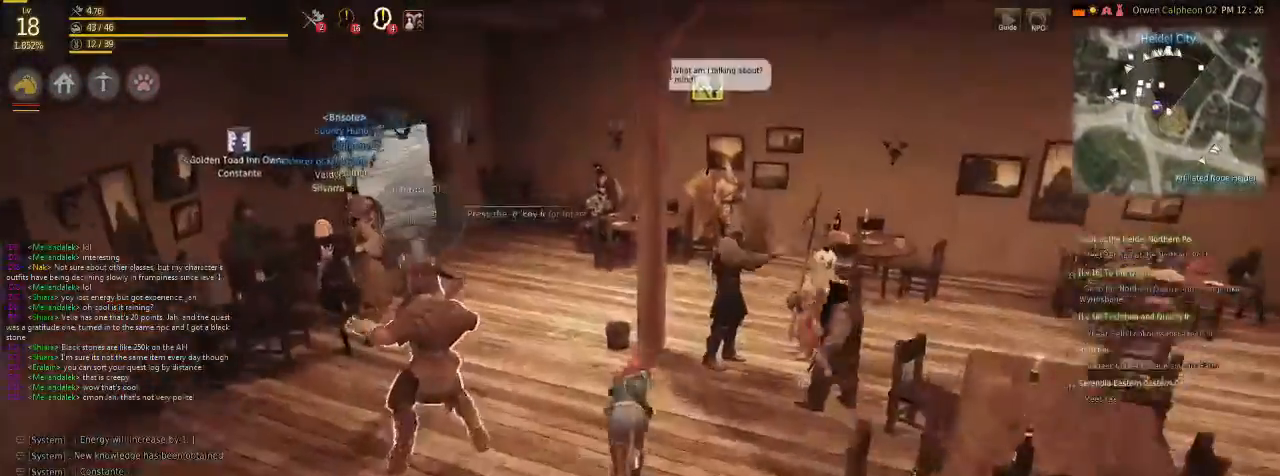
{"keys": ["f", "x"], "mouse": [], "events": [[234, "x", "down"]]}
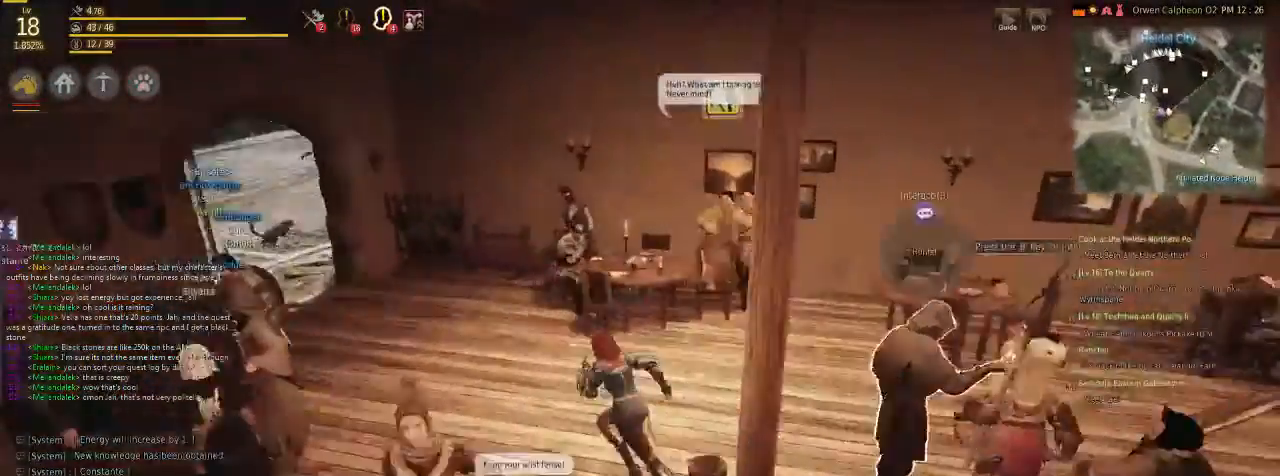
{"keys": [], "mouse": [], "events": [[67, "x", "up"], [501, "f", "up"]]}
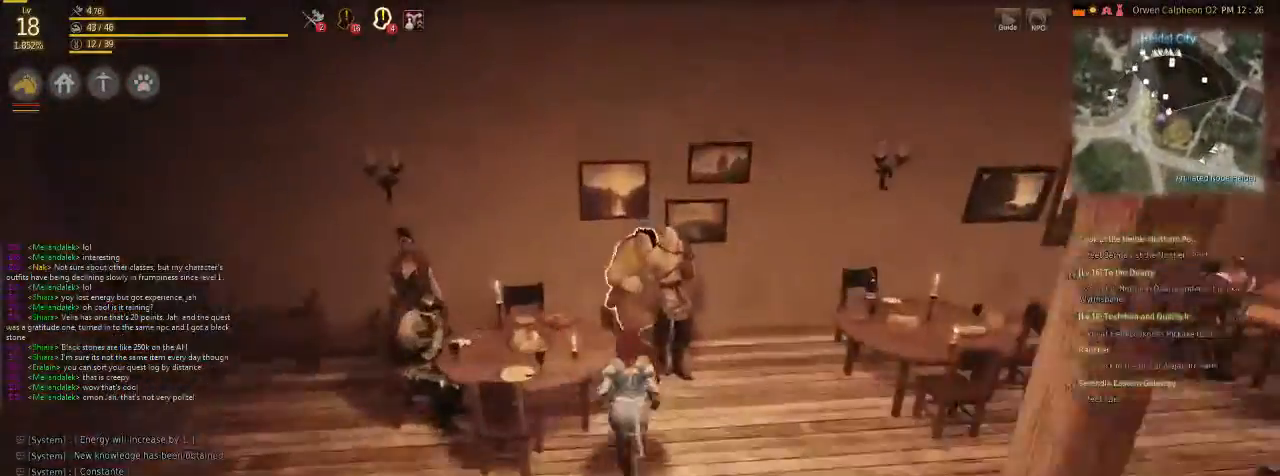
{"keys": [], "mouse": [], "events": []}